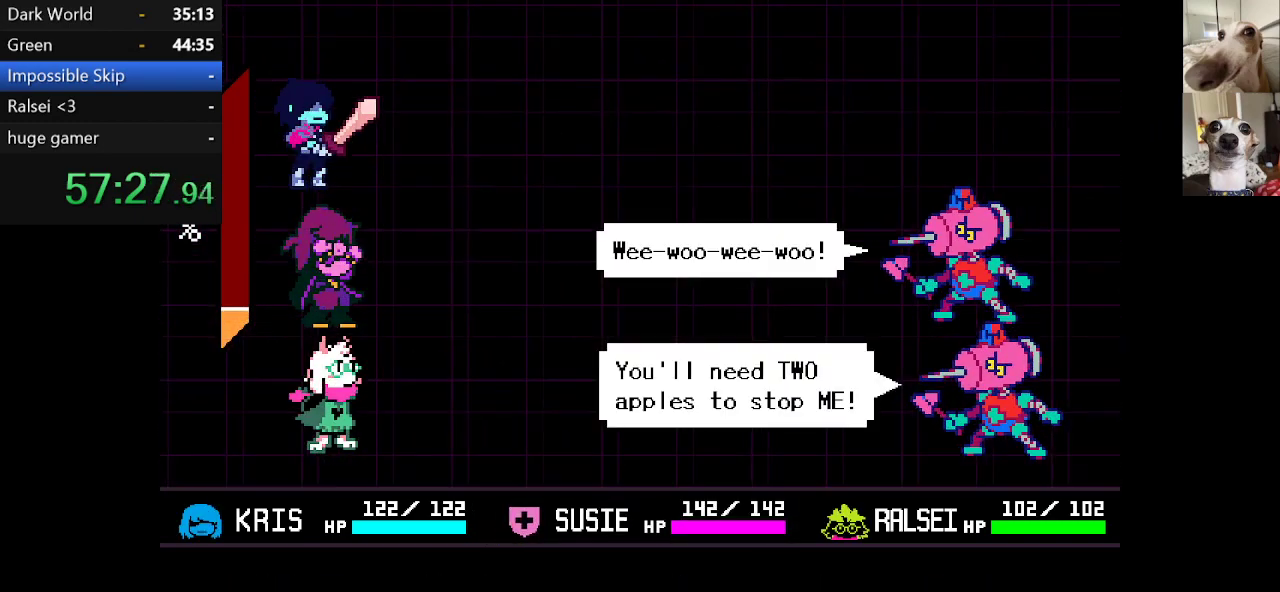
Gameplay with keyboard; each line is a JSON object with the keys held at the frame after it. "events" lists presses ("down") and releases ("up") of "c", "ctrl", "down", "escape", "left", "return", "right", "shift", "up", "x" and "z" between this image and that frame as [ms after this image, input, new state], when the widget could be followed in between. No other keys are recorded. Mouse input is not recorded.
{"keys": ["c", "x", "z"], "events": [[67, "z", "down"], [167, "z", "up"], [267, "z", "down"], [400, "z", "up"], [500, "z", "down"]]}
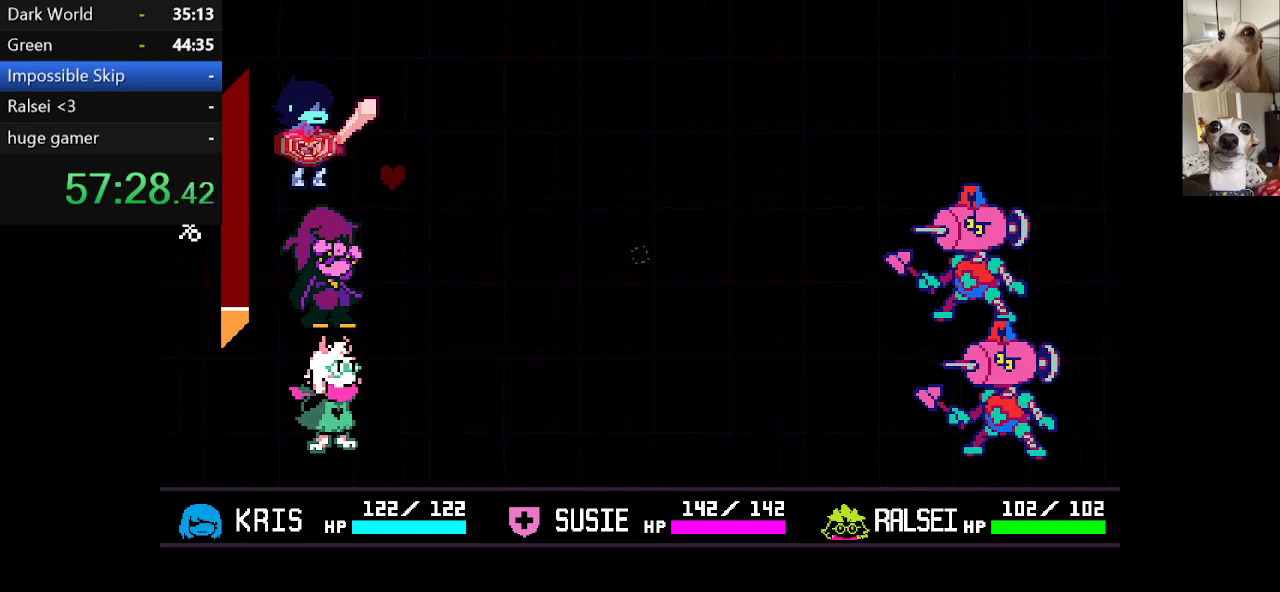
{"keys": ["c", "x"], "events": [[84, "z", "up"], [134, "return", "down"], [167, "return", "up"], [167, "z", "down"], [234, "z", "up"], [317, "z", "down"], [417, "z", "up"]]}
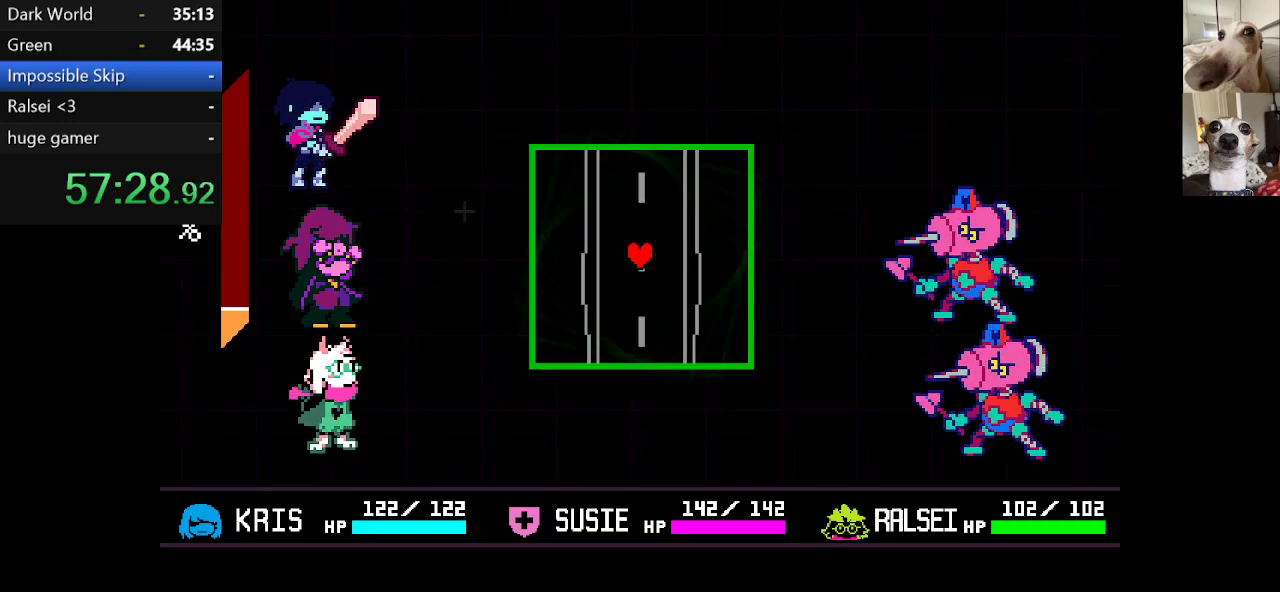
{"keys": [], "events": [[100, "c", "up"], [100, "x", "up"]]}
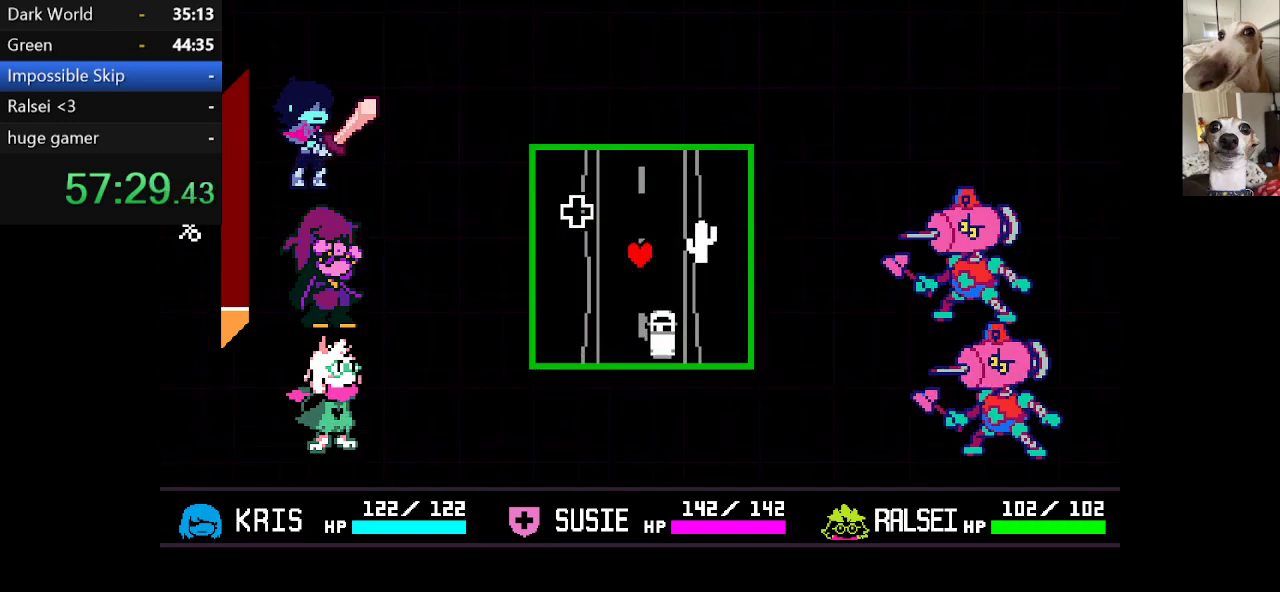
{"keys": [], "events": [[117, "down", "down"], [200, "right", "down"], [350, "down", "up"], [350, "right", "up"]]}
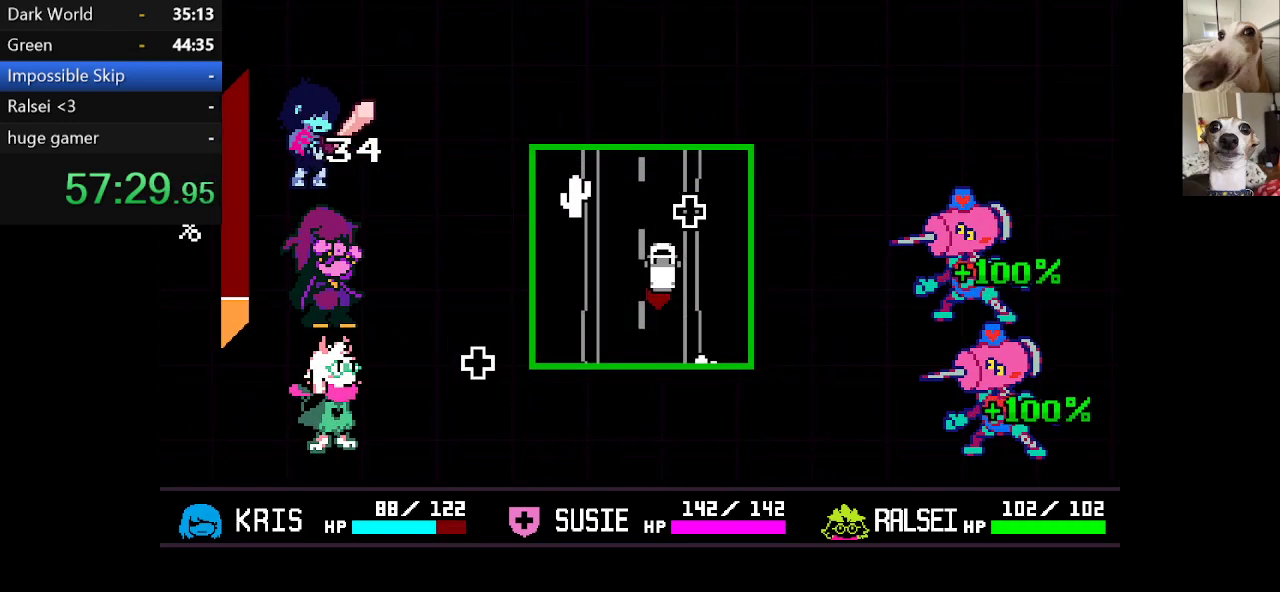
{"keys": ["left", "up"], "events": [[467, "left", "down"], [500, "up", "down"]]}
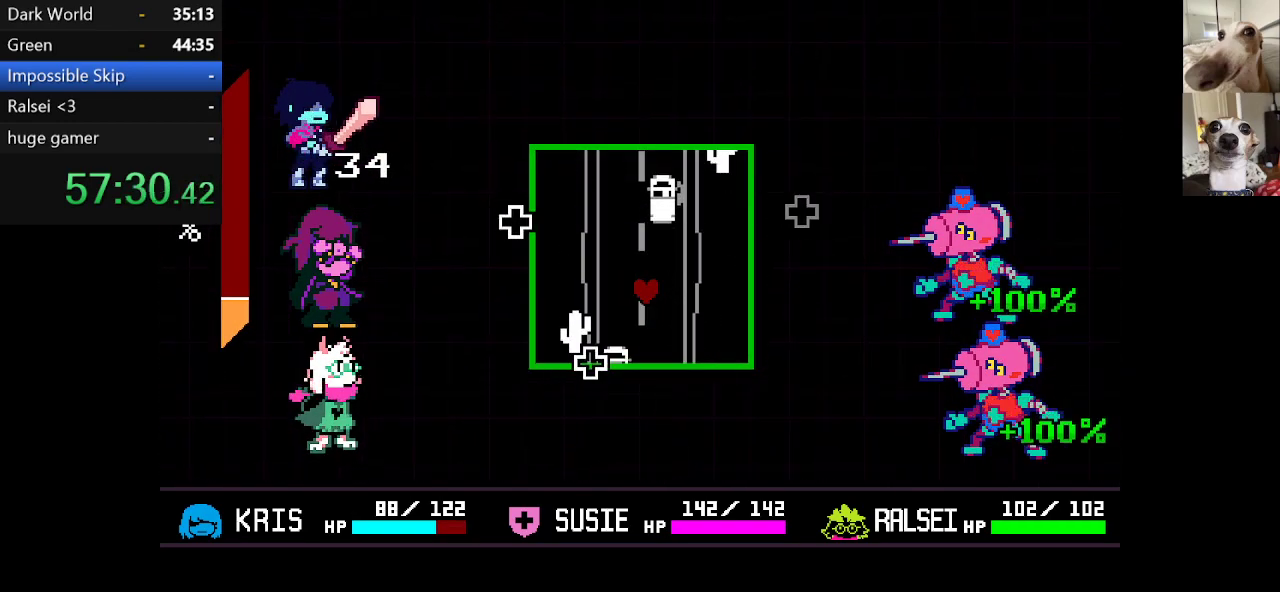
{"keys": ["down"], "events": [[100, "left", "up"], [234, "left", "down"], [284, "up", "up"], [434, "down", "down"], [434, "left", "up"]]}
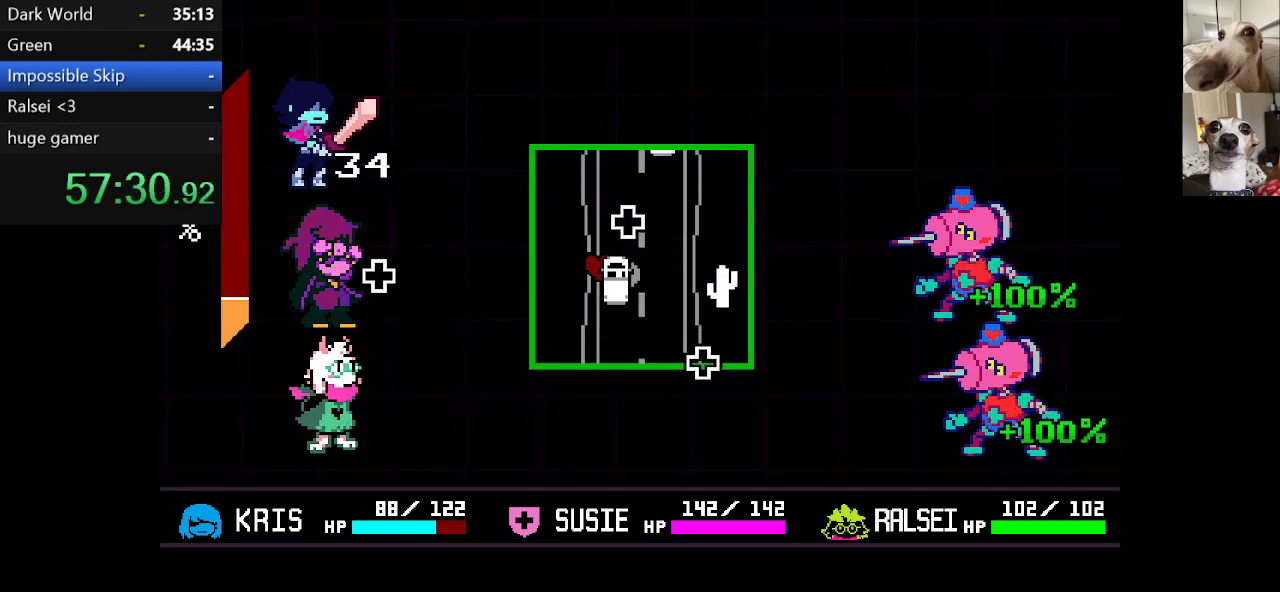
{"keys": [], "events": [[117, "down", "up"], [217, "left", "down"], [350, "left", "up"]]}
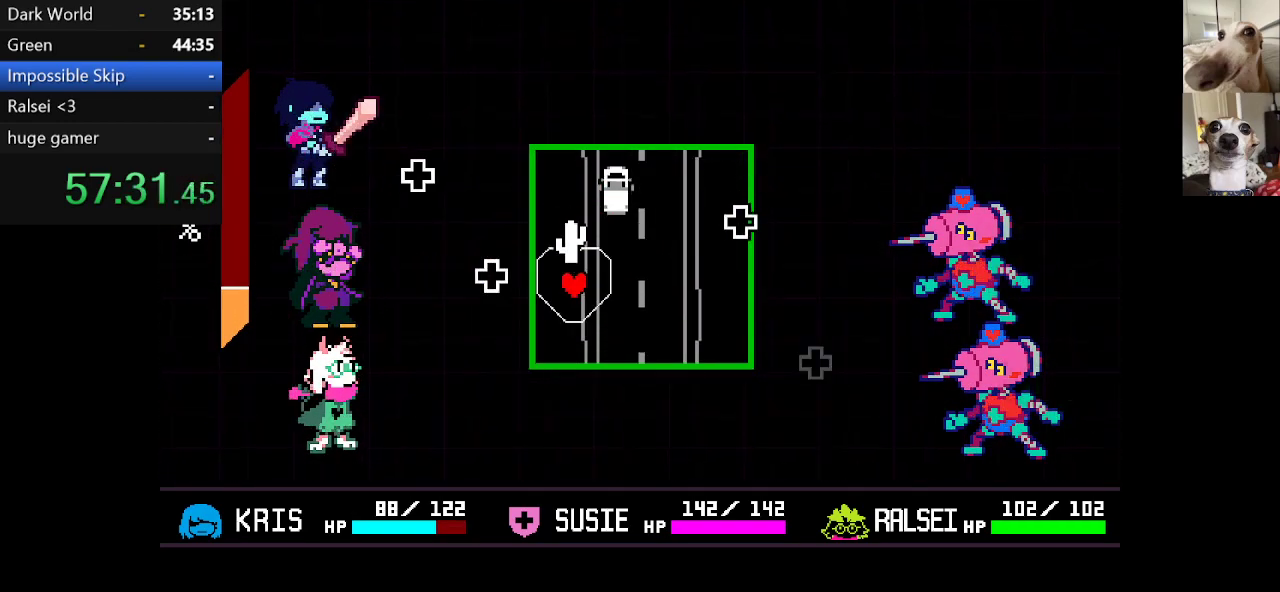
{"keys": [], "events": [[50, "down", "down"], [50, "right", "down"], [217, "down", "up"], [417, "right", "up"]]}
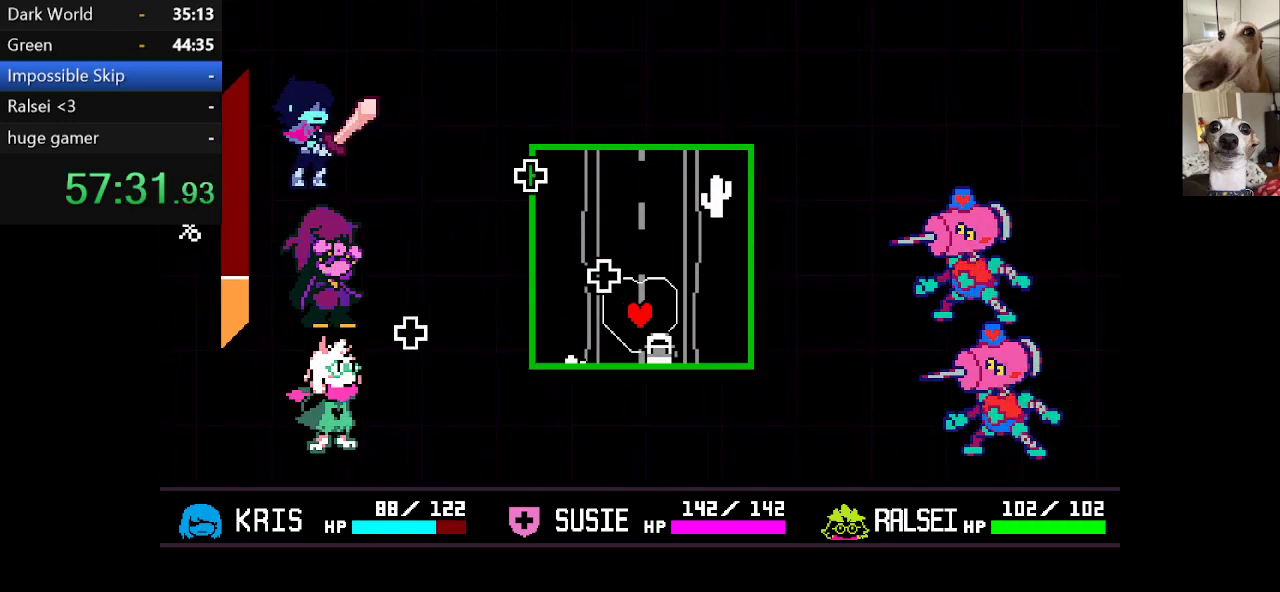
{"keys": [], "events": [[217, "left", "down"], [450, "left", "up"]]}
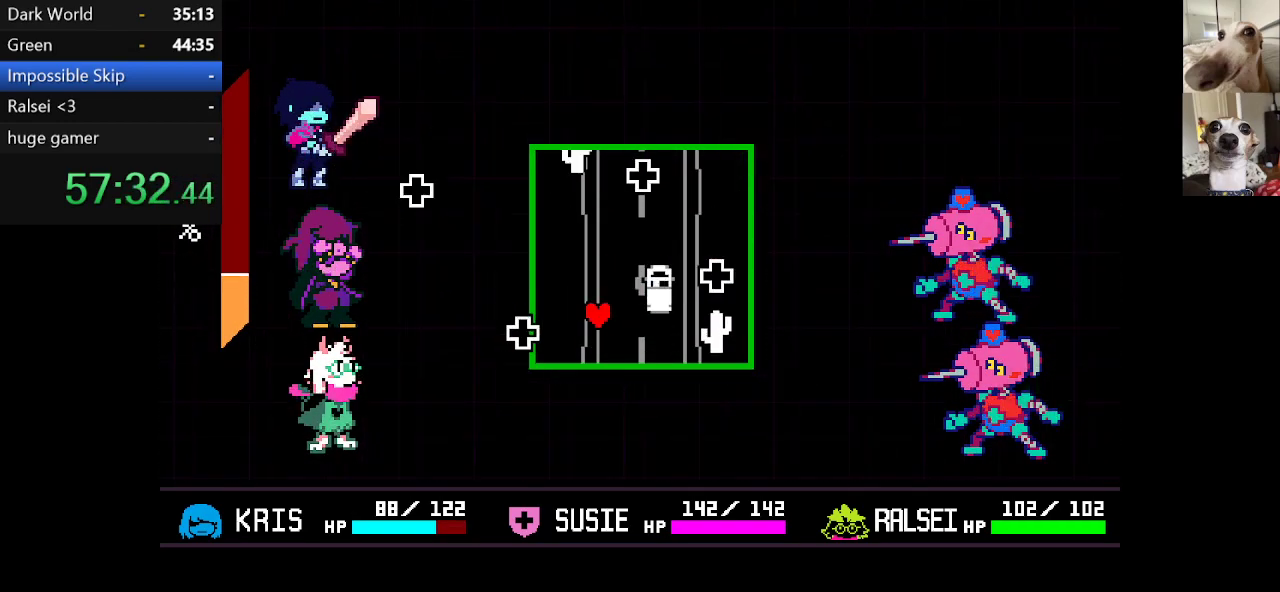
{"keys": ["up"], "events": [[84, "up", "down"], [184, "up", "up"], [450, "up", "down"]]}
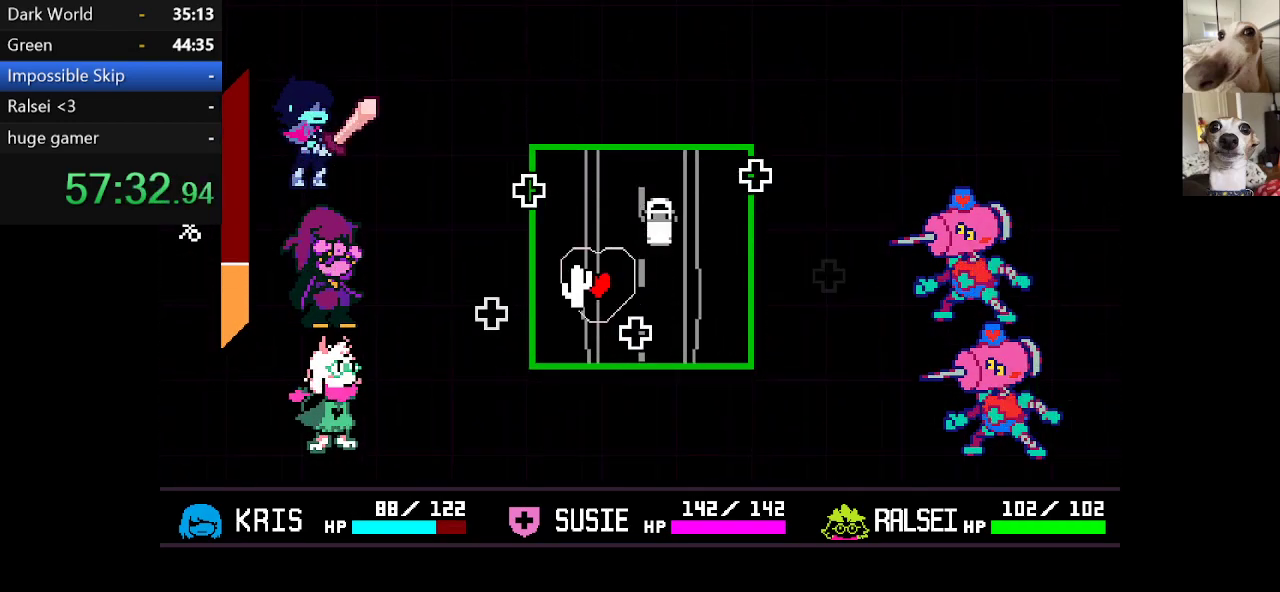
{"keys": ["up"], "events": [[50, "right", "down"], [50, "up", "up"], [150, "right", "up"], [434, "up", "down"]]}
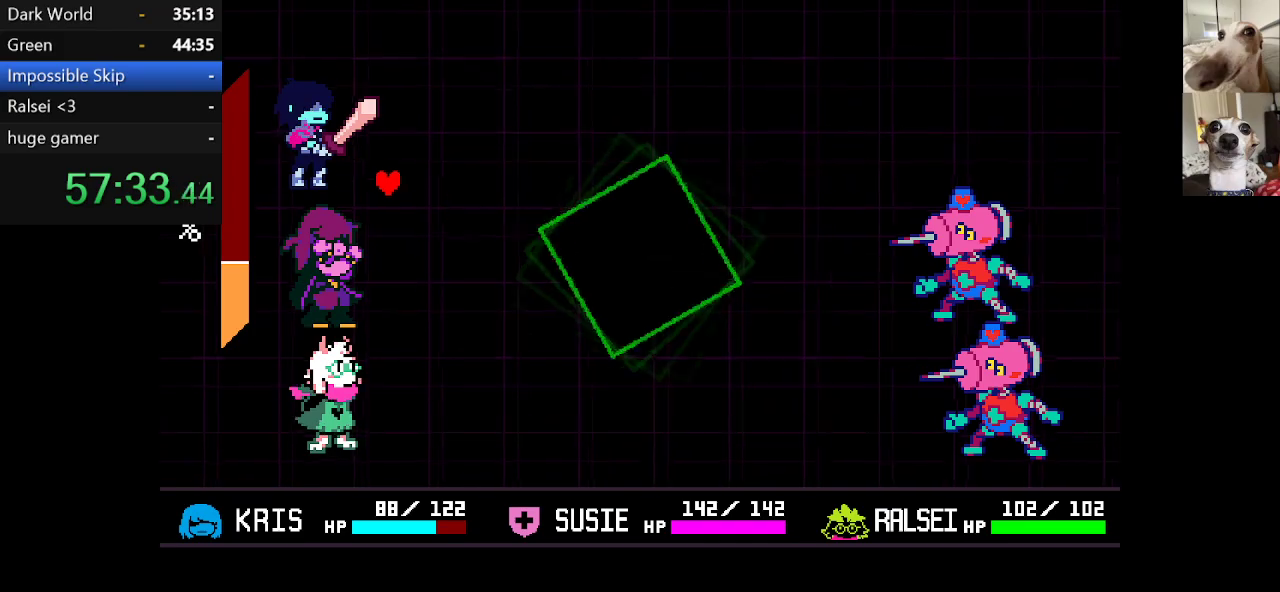
{"keys": [], "events": [[84, "up", "up"]]}
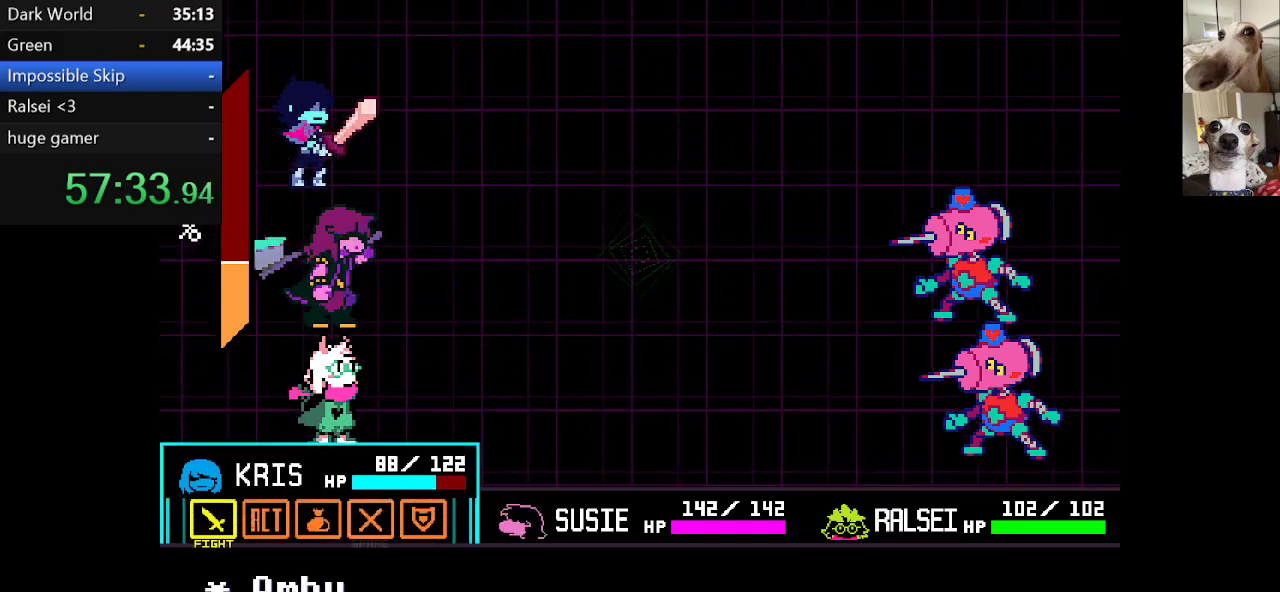
{"keys": [], "events": []}
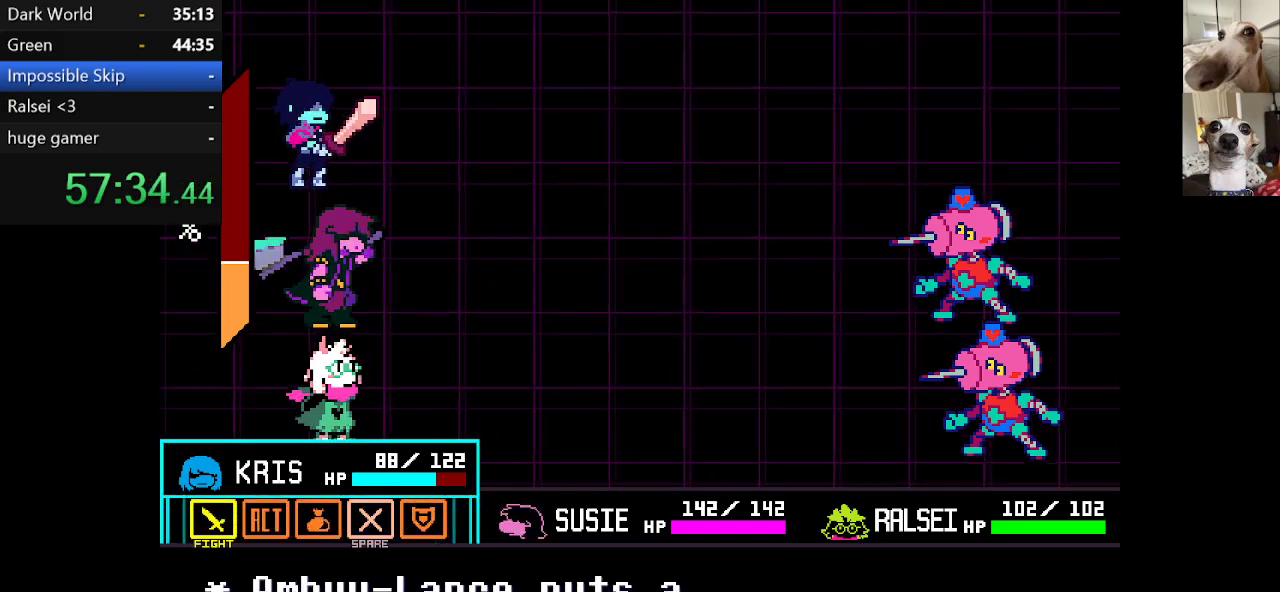
{"keys": ["z"], "events": [[150, "left", "down"], [250, "left", "up"], [300, "left", "down"], [384, "left", "up"], [434, "z", "down"]]}
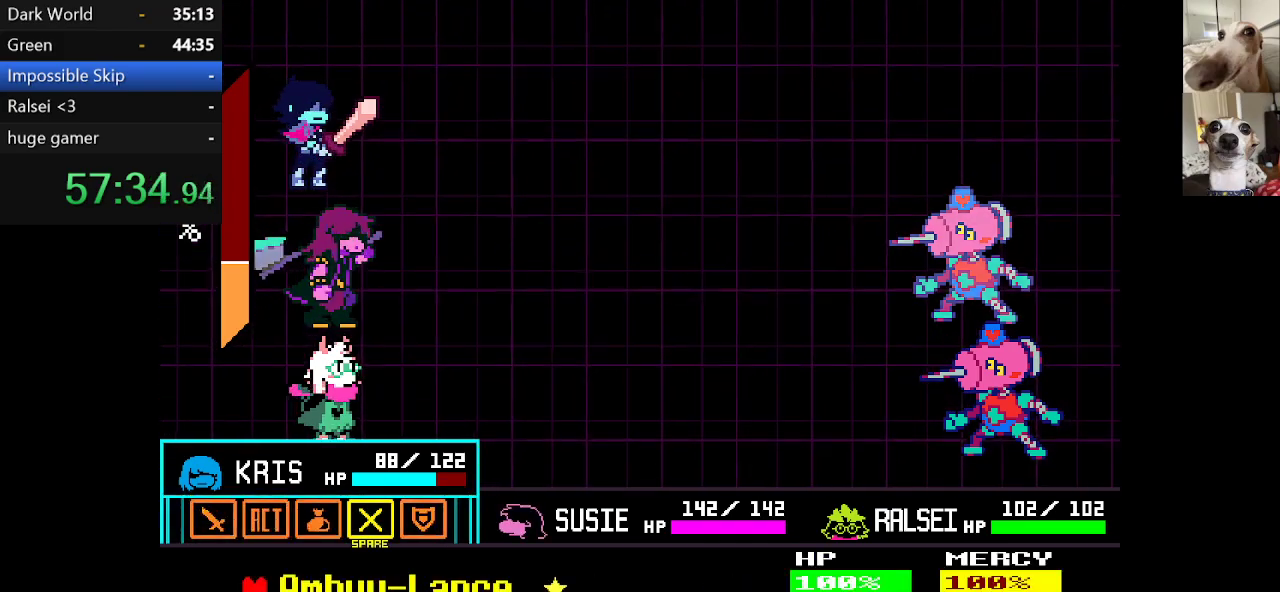
{"keys": ["left"], "events": [[17, "z", "up"], [117, "z", "down"], [217, "z", "up"], [434, "left", "down"]]}
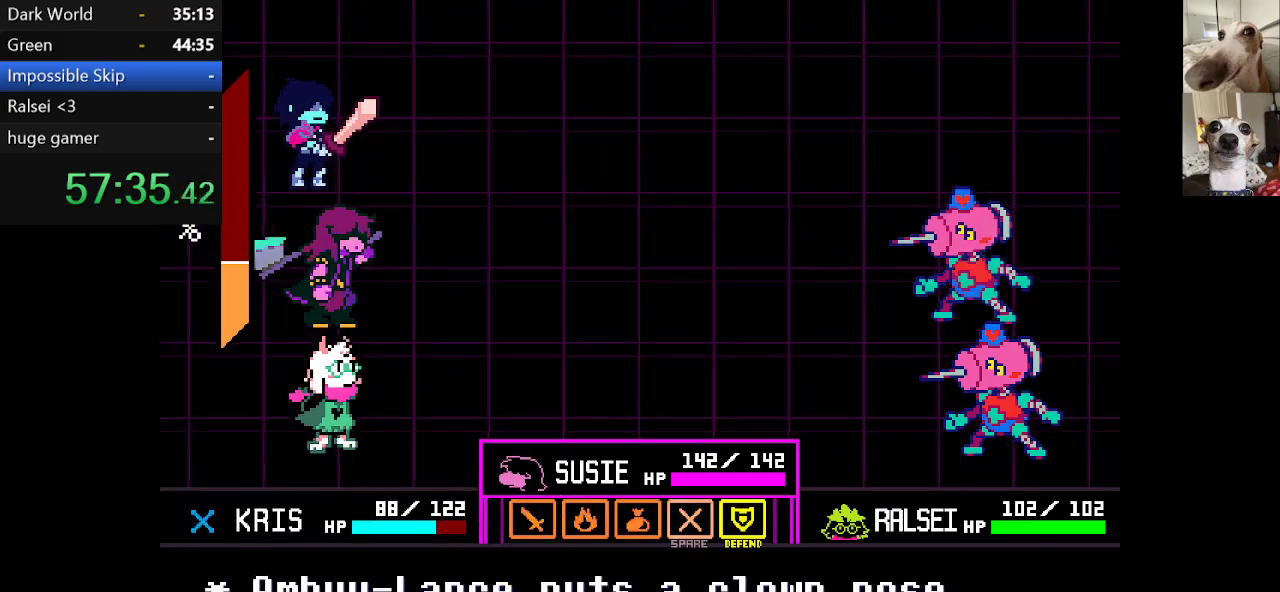
{"keys": ["down"], "events": [[34, "left", "up"], [84, "left", "down"], [184, "left", "up"], [284, "z", "down"], [367, "z", "up"], [467, "down", "down"]]}
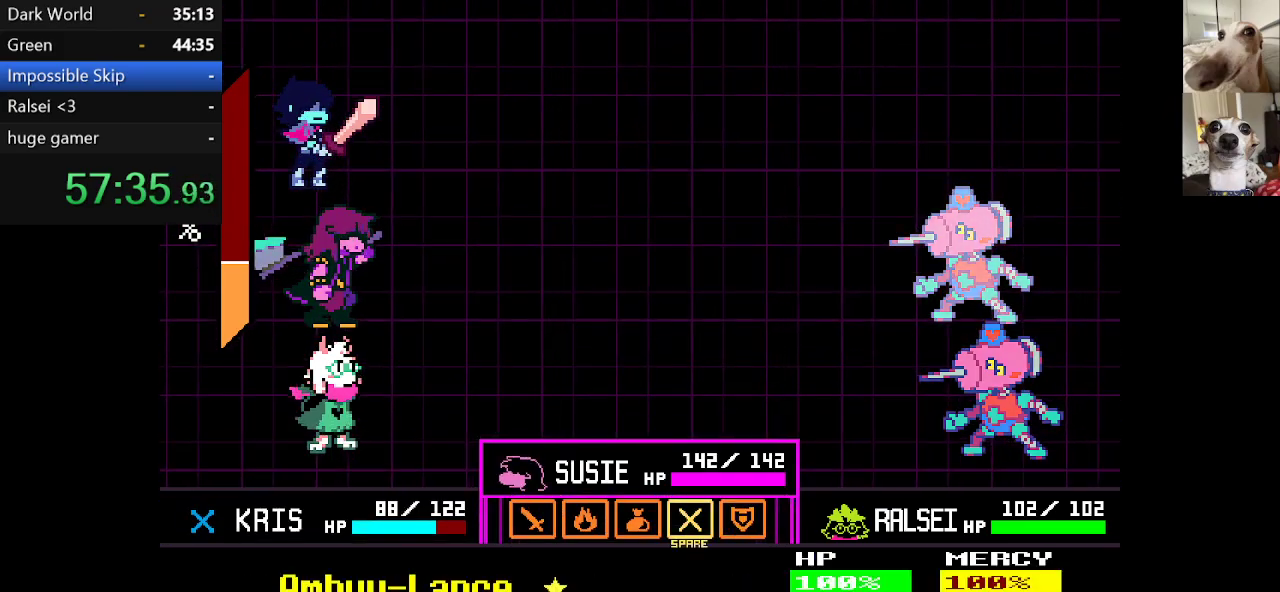
{"keys": ["left"], "events": [[50, "down", "up"], [100, "z", "down"], [200, "z", "up"], [484, "left", "down"]]}
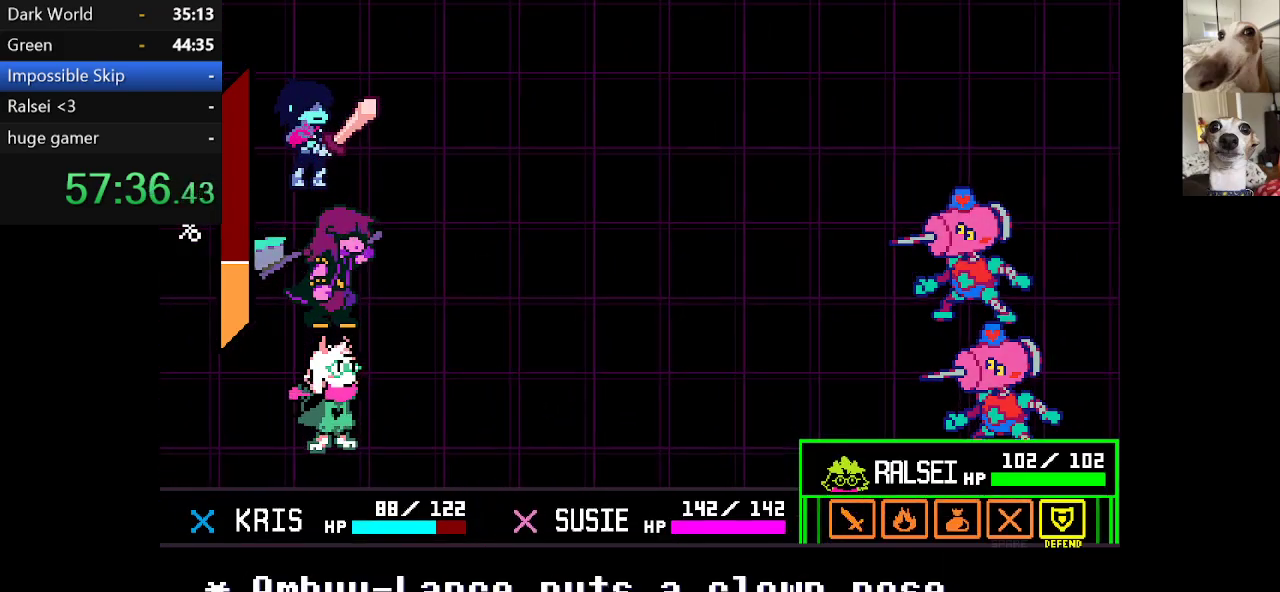
{"keys": [], "events": [[34, "left", "up"], [350, "right", "down"], [434, "right", "up"]]}
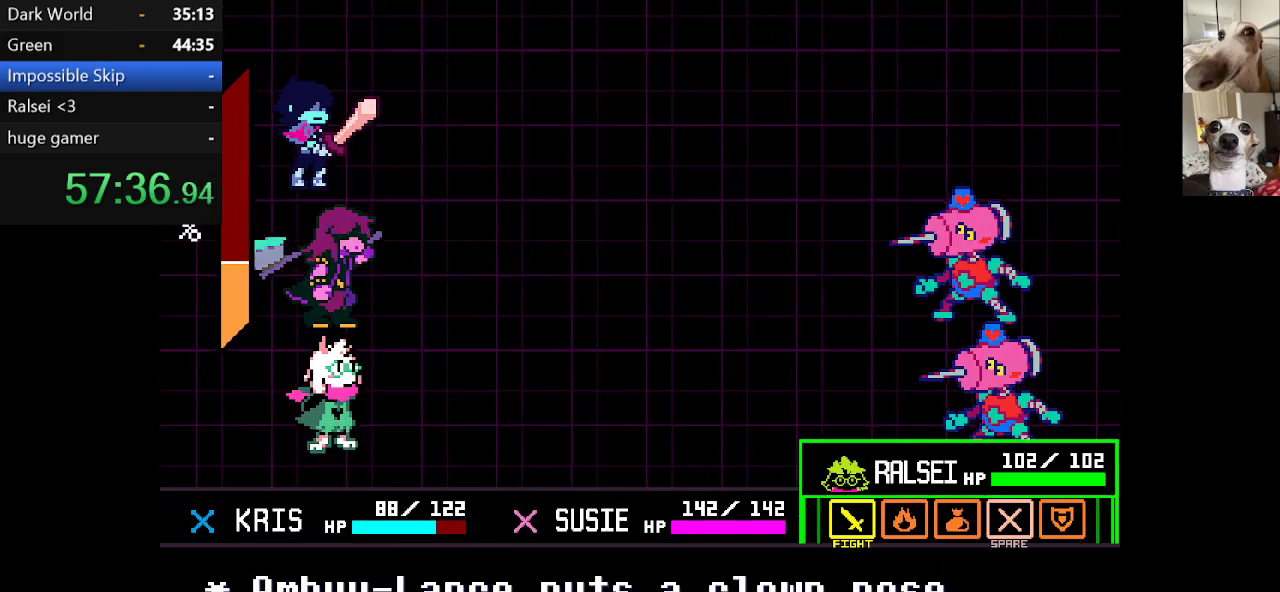
{"keys": ["c", "x", "z"], "events": [[184, "return", "down"], [217, "return", "up"], [267, "return", "down"], [317, "return", "up"], [367, "return", "down"], [417, "c", "down"], [417, "return", "up"], [417, "x", "down"], [467, "return", "down"], [500, "return", "up"], [500, "z", "down"]]}
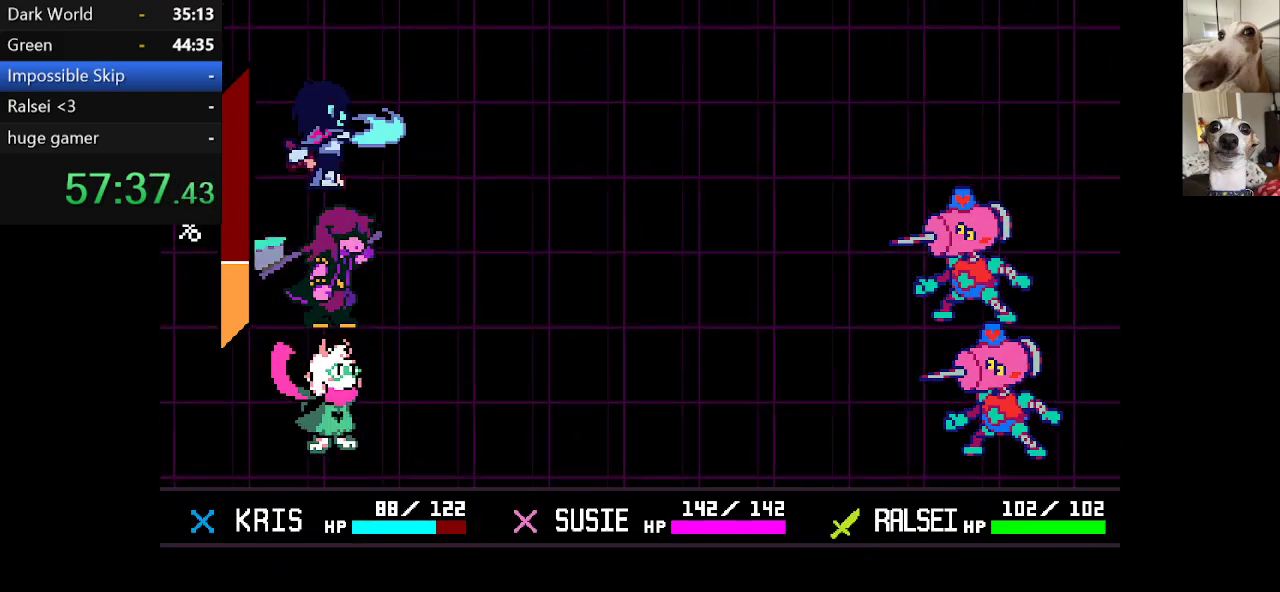
{"keys": ["c", "x", "z"], "events": [[50, "z", "up"], [100, "return", "down"], [100, "z", "down"], [150, "return", "up"], [200, "z", "up"], [234, "z", "down"], [334, "z", "up"], [434, "z", "down"]]}
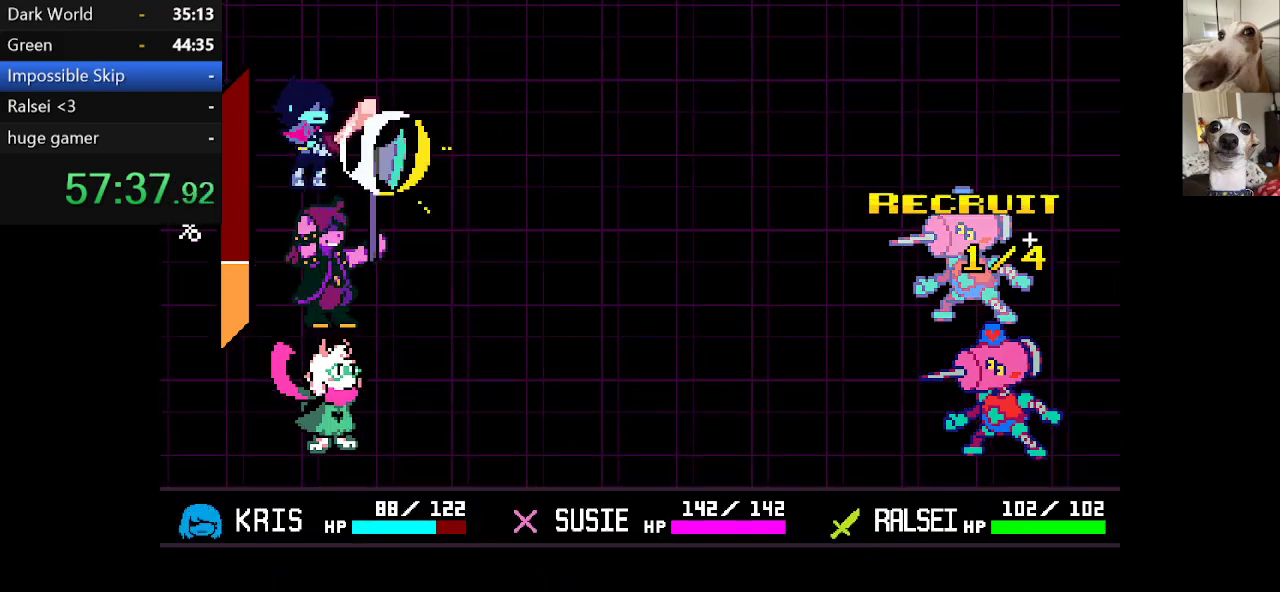
{"keys": ["c", "x"], "events": [[34, "z", "up"], [167, "z", "down"], [217, "z", "up"], [300, "z", "down"], [450, "z", "up"]]}
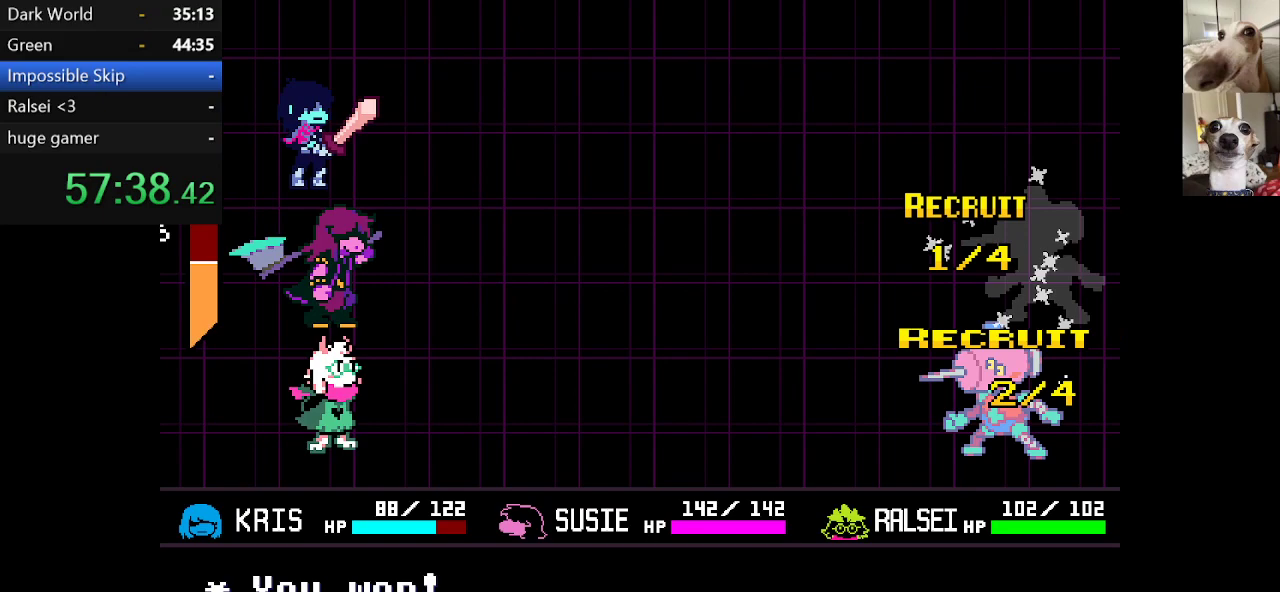
{"keys": ["c", "left", "x"], "events": [[34, "return", "down"], [84, "return", "up"], [84, "z", "down"], [134, "z", "up"], [167, "return", "down"], [217, "return", "up"], [217, "z", "down"], [267, "return", "down"], [317, "z", "up"], [367, "return", "up"], [367, "z", "down"], [500, "left", "down"], [500, "z", "up"]]}
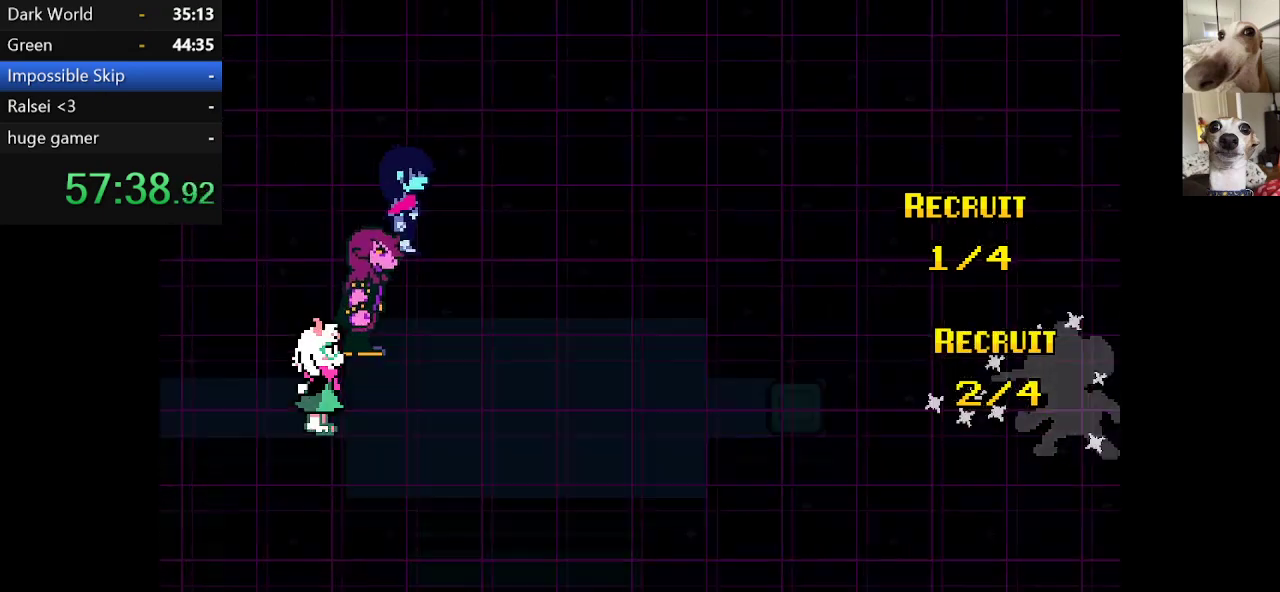
{"keys": ["c", "left", "x"], "events": [[50, "z", "down"], [150, "z", "up"], [200, "z", "down"], [284, "z", "up"]]}
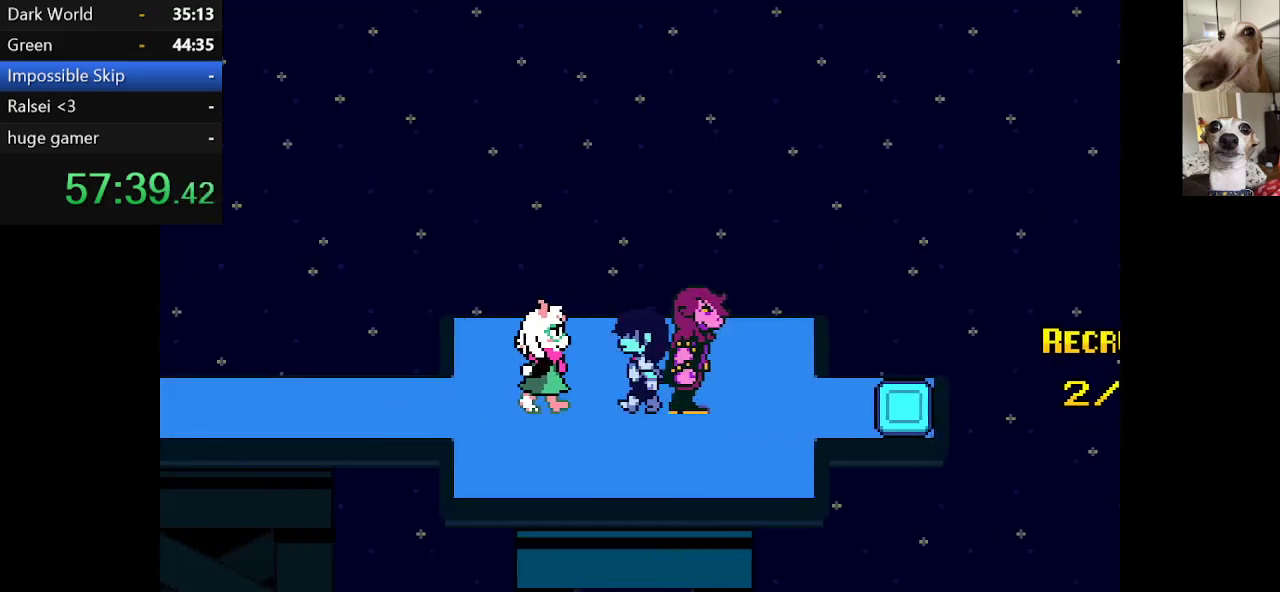
{"keys": ["c", "right", "x"], "events": [[117, "left", "up"], [167, "right", "down"]]}
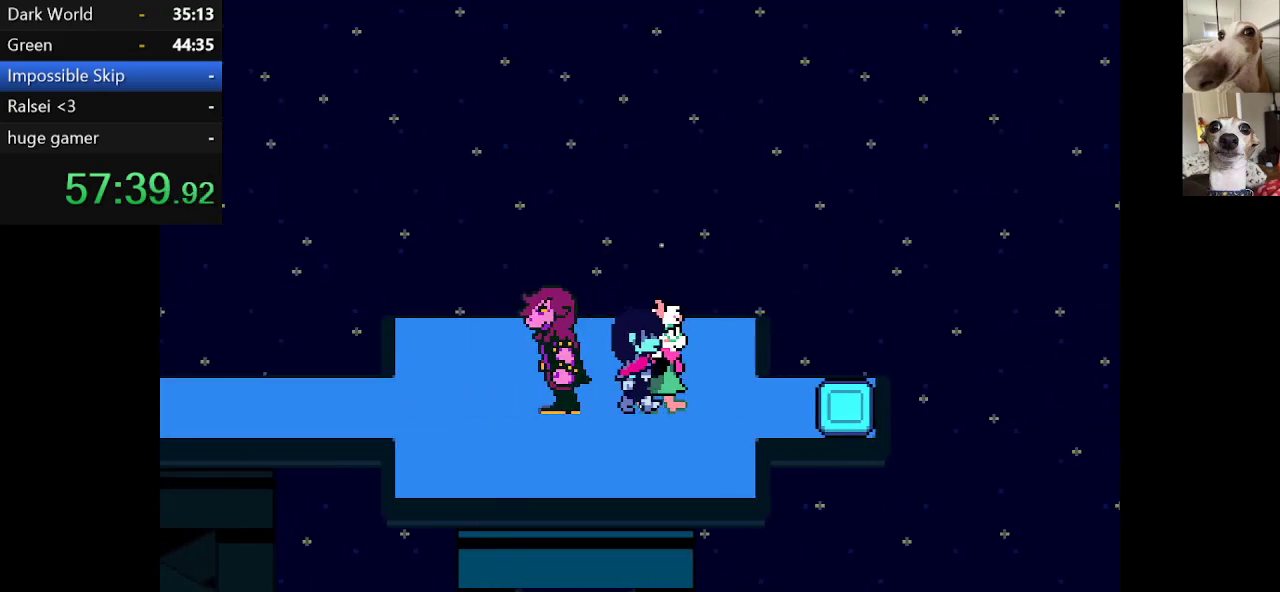
{"keys": ["c", "right", "x"], "events": []}
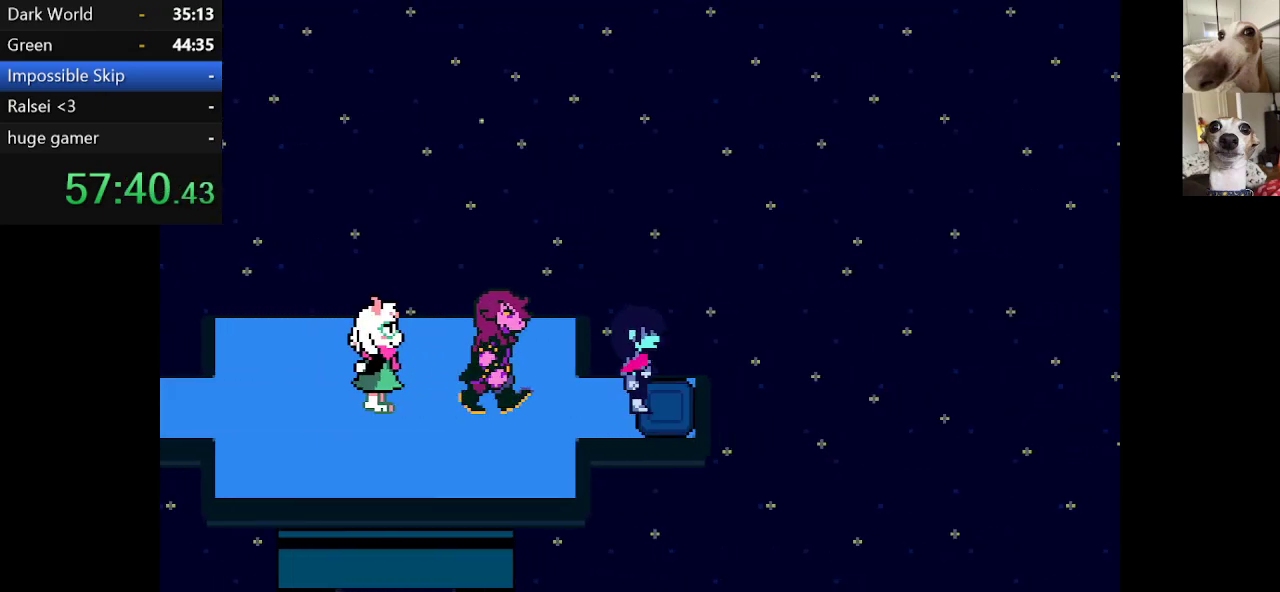
{"keys": ["c", "left", "x"], "events": [[17, "left", "down"], [67, "right", "up"]]}
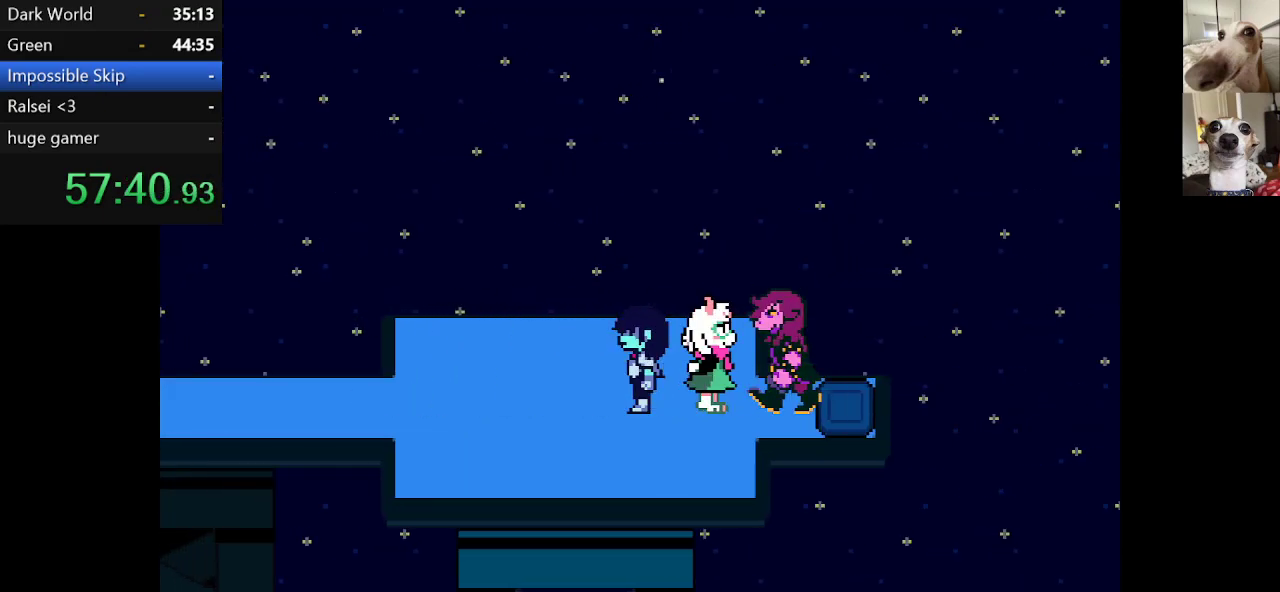
{"keys": ["c", "left", "x"], "events": []}
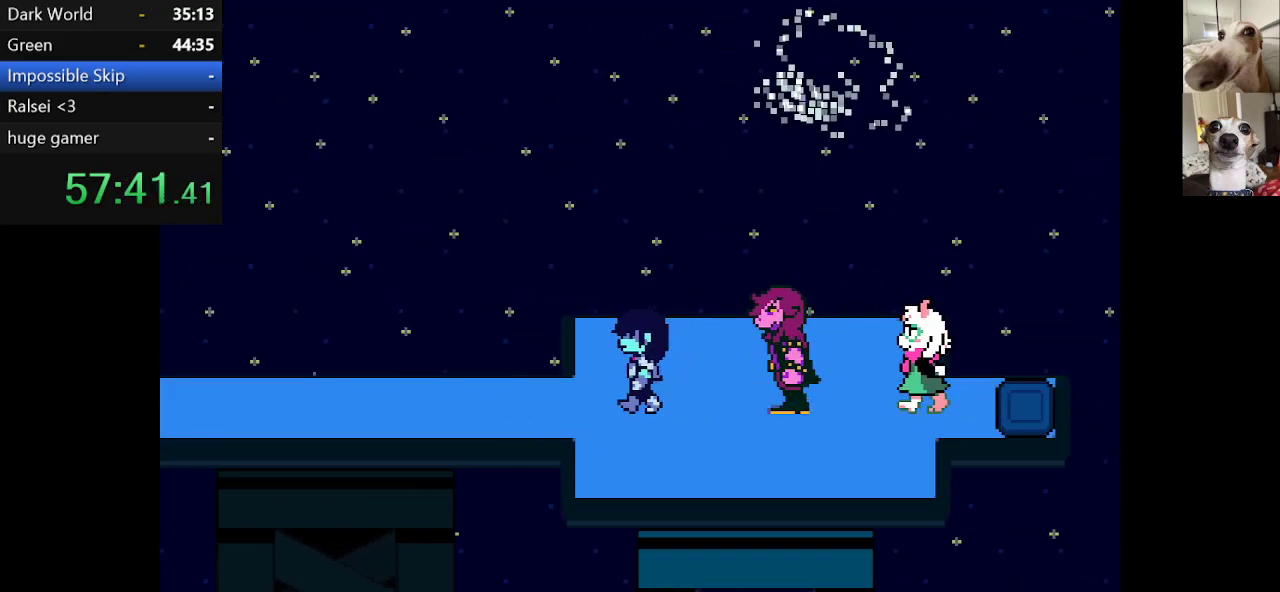
{"keys": ["c", "left", "x"], "events": []}
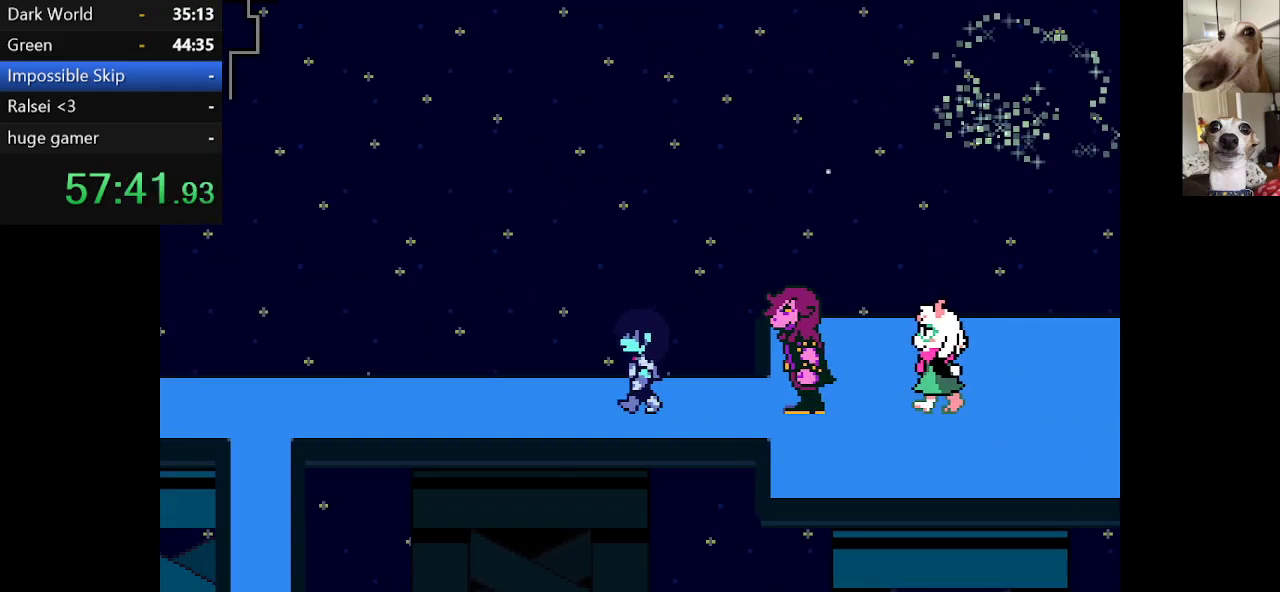
{"keys": ["c", "left", "x"], "events": []}
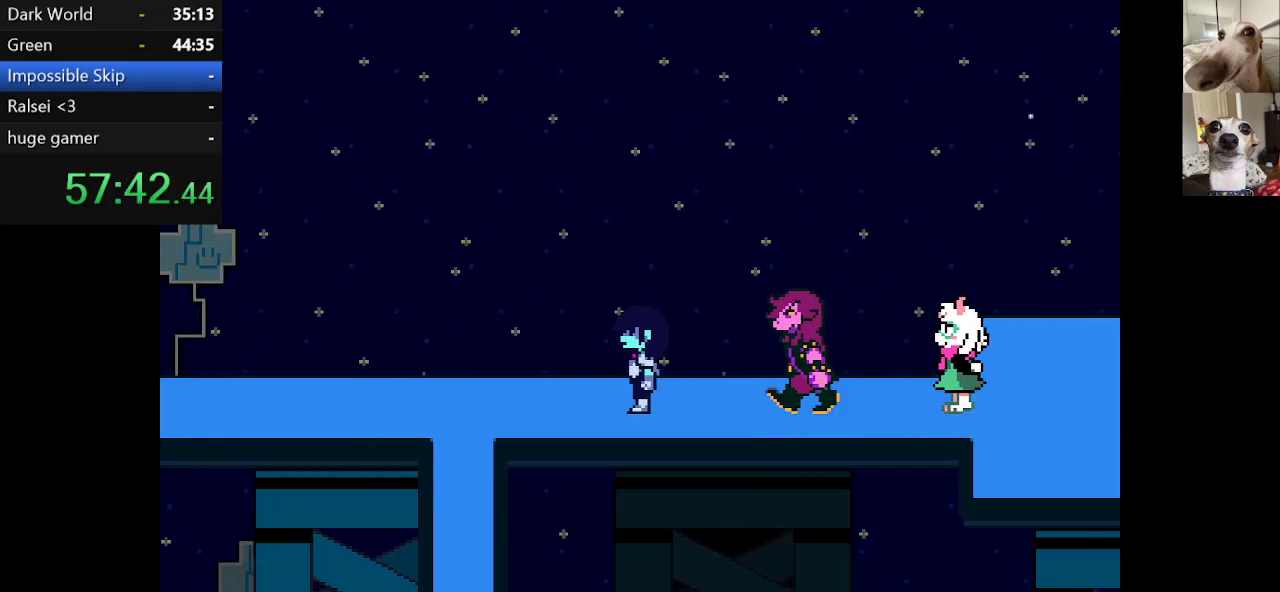
{"keys": ["c", "down", "x"], "events": [[467, "down", "down"], [467, "left", "up"]]}